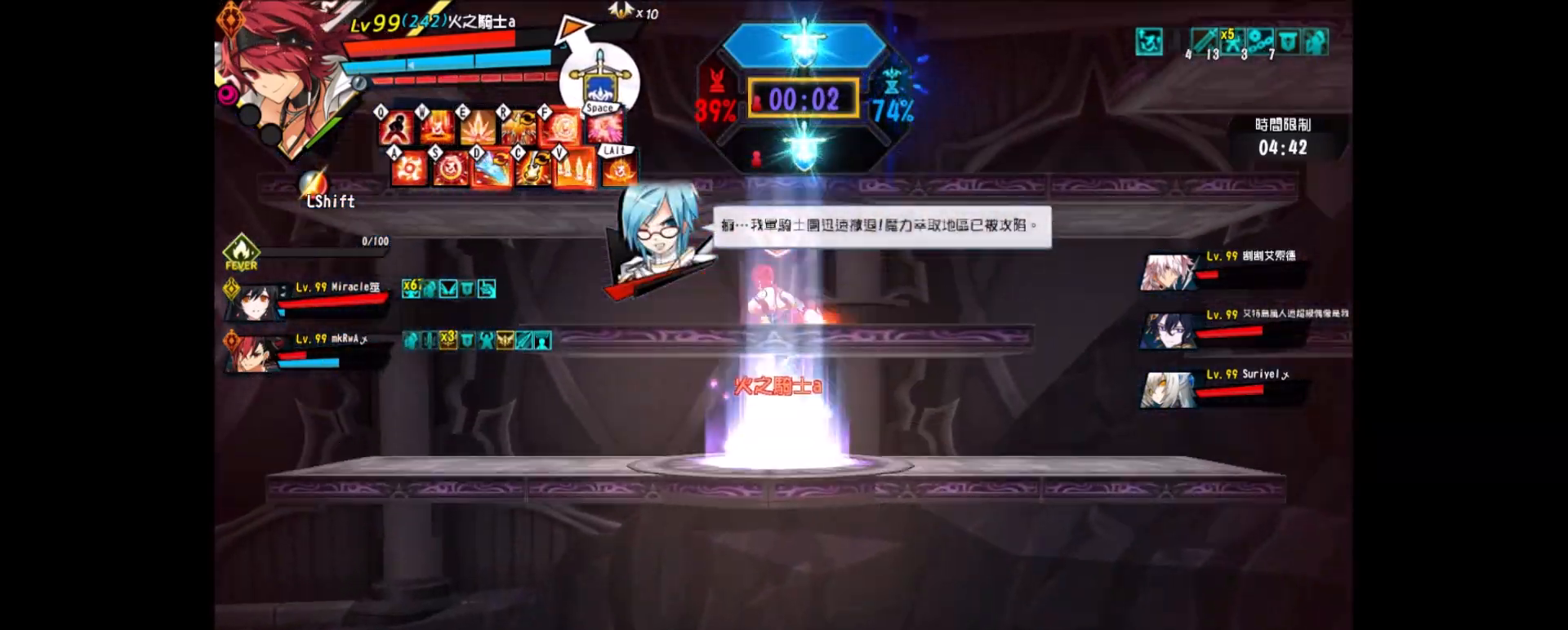
Gameplay with keyboard; each line is a JSON object with the keys held at the frame after it. "events" lists presses ("down") and releases ("up") of "a", "alt", "c", "ctrl_l", "ctrl_r", "d", "down", "e", "f", "left", "q", "r", "right", "s", "shift", "space", "up", "v", "w", "x" and "z" between this image and that frame as [ms after this image, input, new state], when the widget could be followed in between. No other keys are recorded. Mouse input is not recorded.
{"keys": ["left"], "events": [[67, "down", "up"], [67, "up", "down"], [167, "down", "down"], [217, "up", "up"], [250, "x", "down"], [350, "down", "up"], [400, "x", "up"], [433, "left", "down"]]}
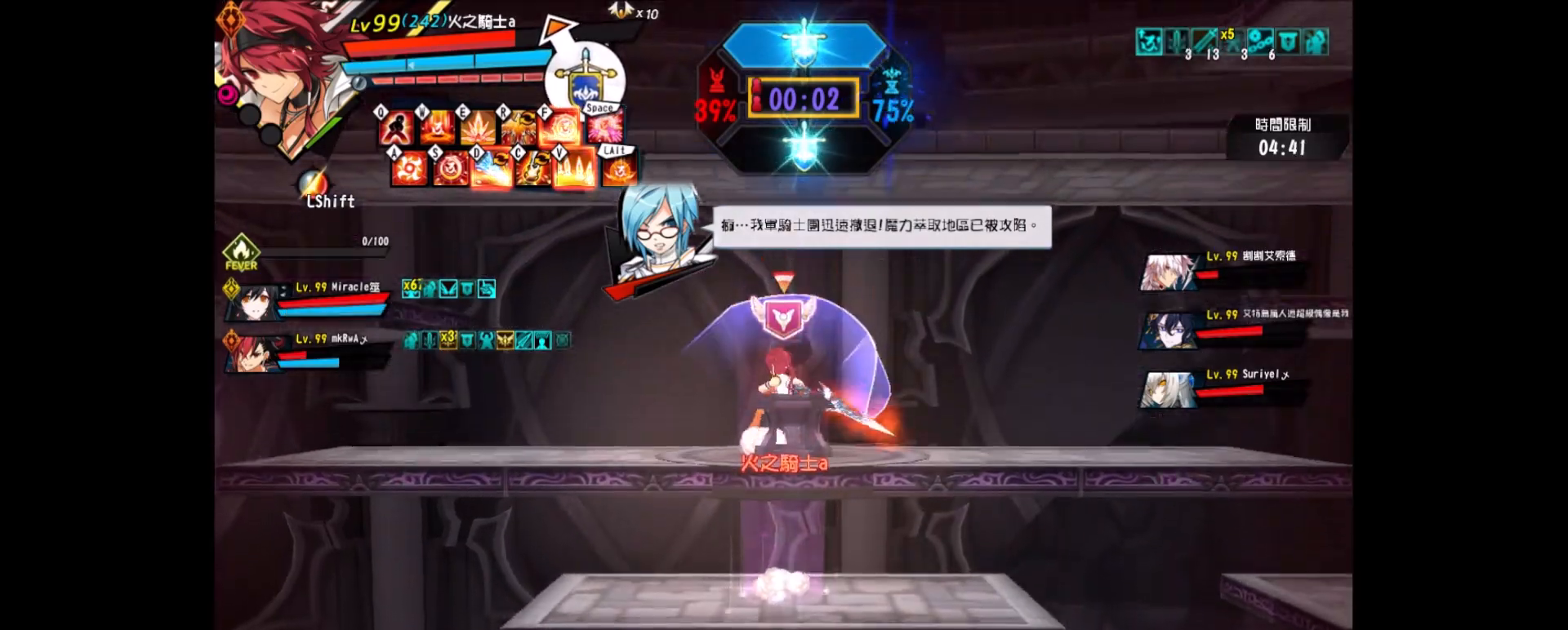
{"keys": ["left"], "events": [[33, "left", "up"], [83, "left", "down"], [133, "up", "down"], [267, "up", "up"]]}
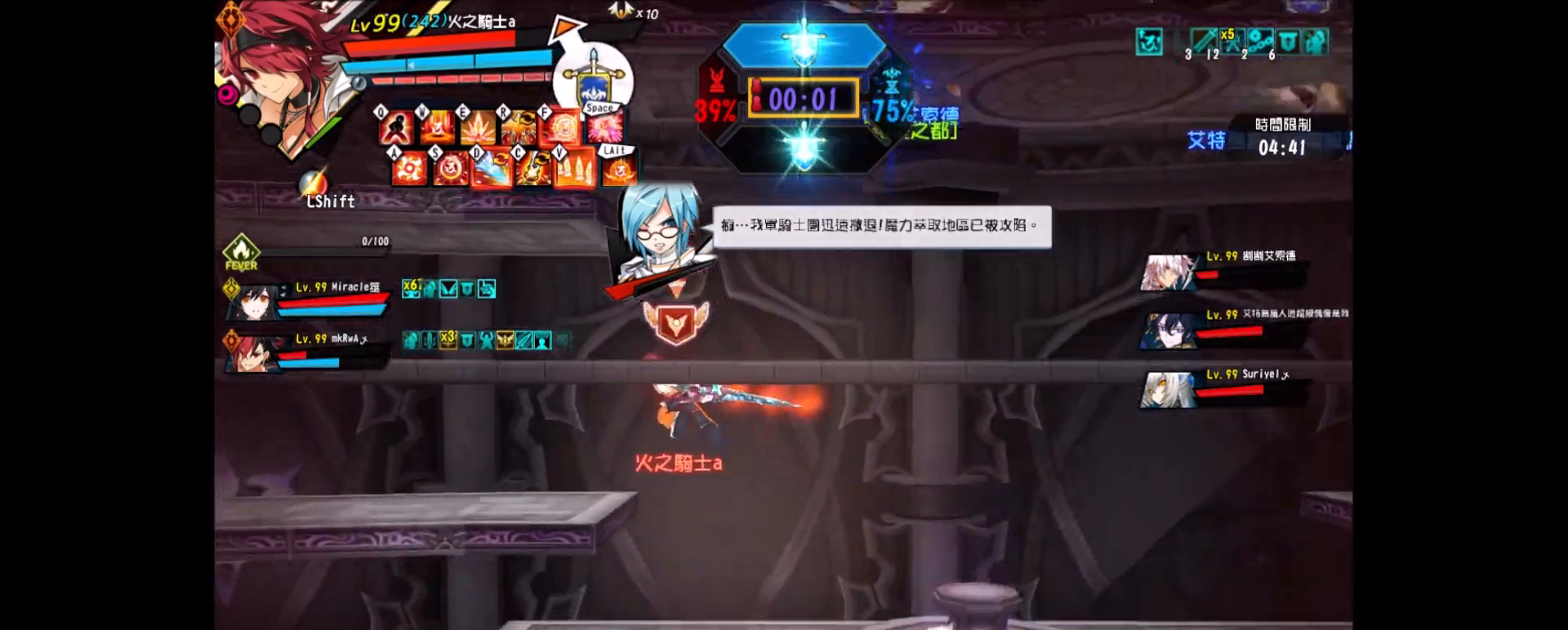
{"keys": ["left"], "events": [[83, "up", "down"], [133, "right", "down"], [200, "left", "up"], [200, "up", "up"], [233, "right", "up"], [283, "right", "down"], [467, "left", "down"], [467, "right", "up"]]}
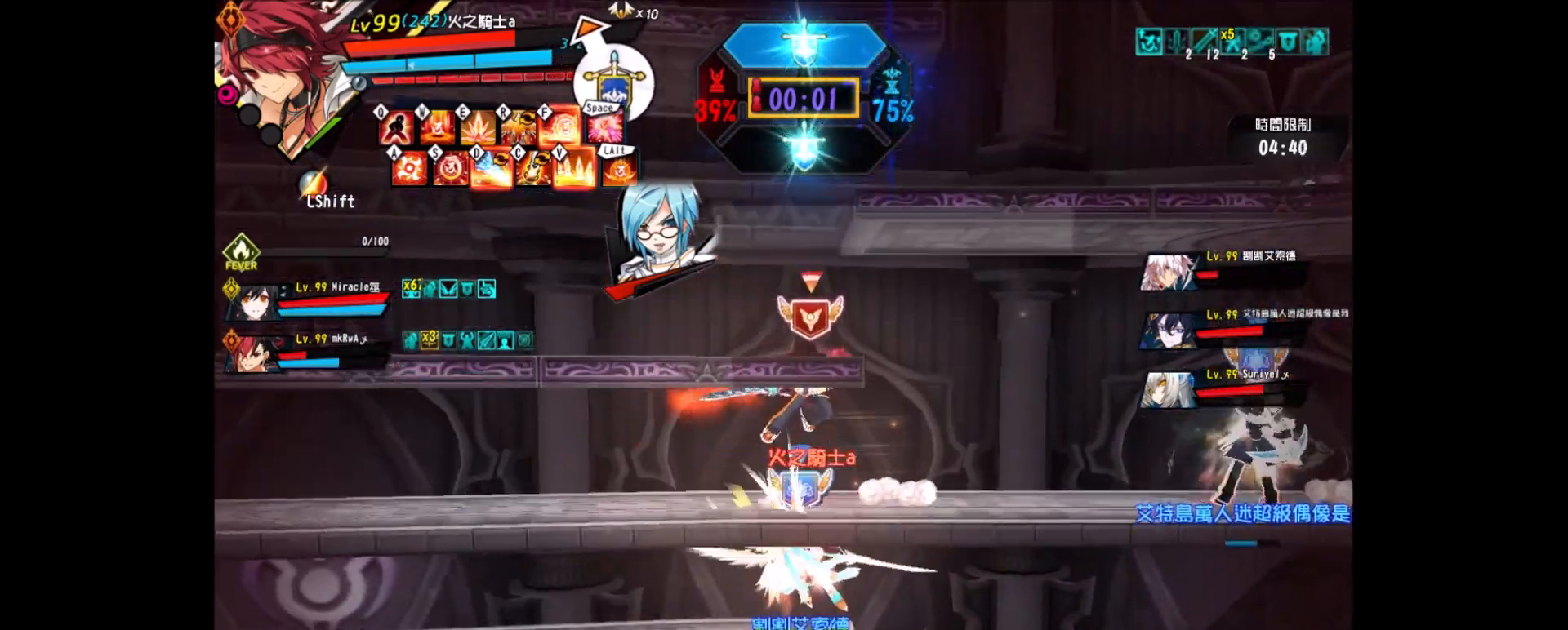
{"keys": ["left"], "events": [[67, "left", "up"], [117, "left", "down"], [200, "q", "down"], [300, "q", "up"], [350, "up", "down"], [500, "up", "up"]]}
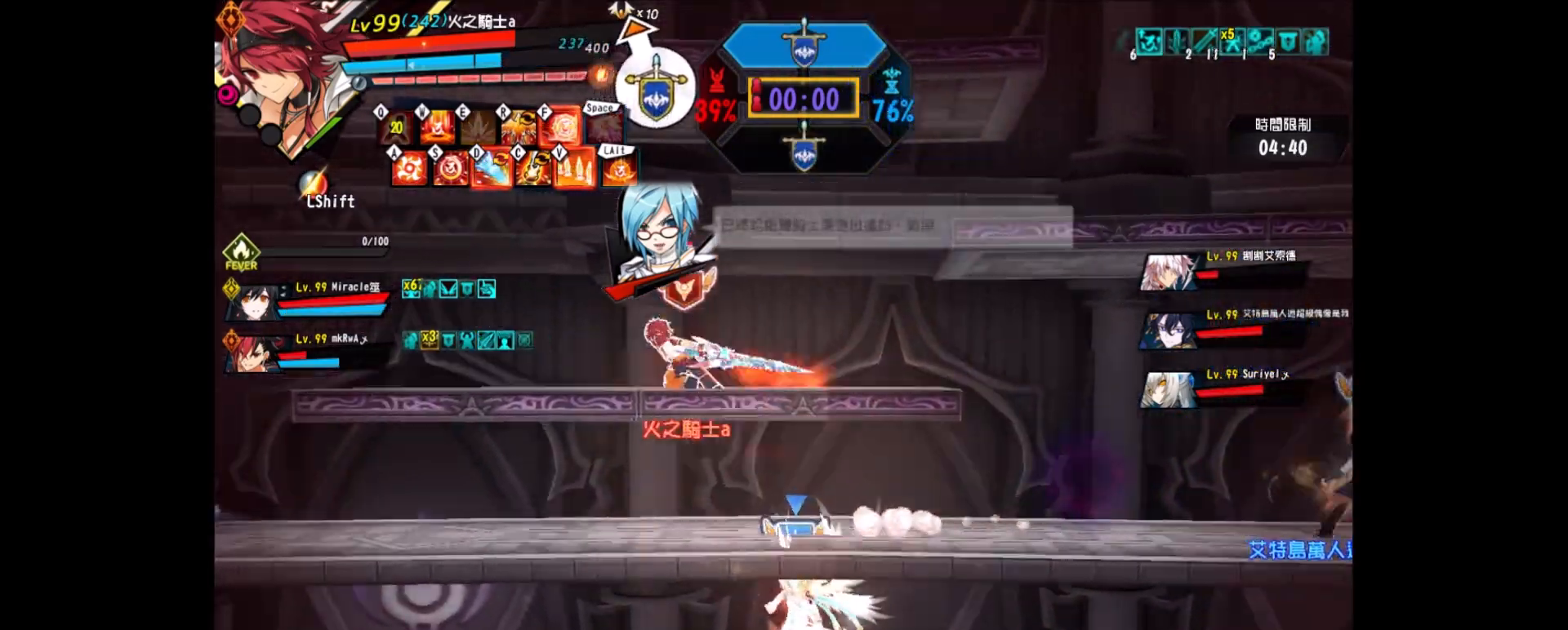
{"keys": ["ctrl_l", "left"], "events": [[317, "ctrl_l", "down"], [400, "ctrl_l", "up"], [500, "ctrl_l", "down"]]}
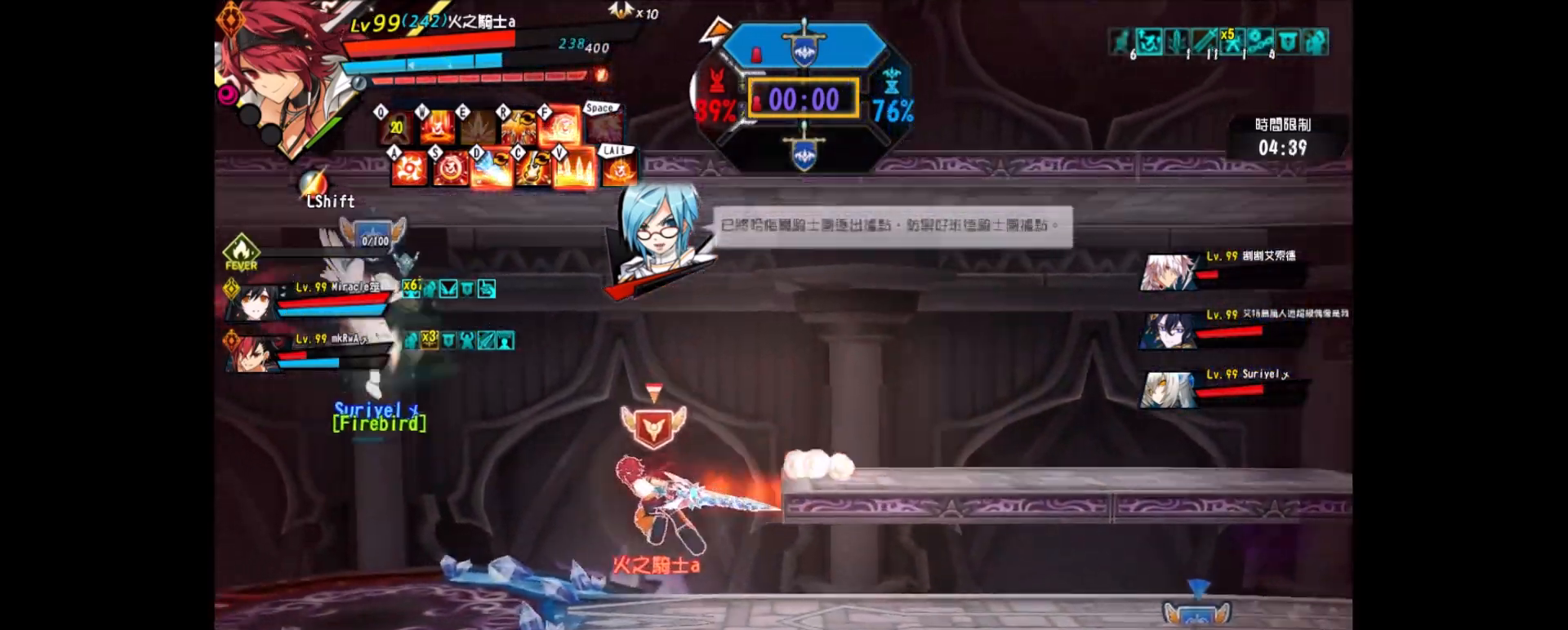
{"keys": ["ctrl_r"], "events": [[50, "ctrl_l", "up"], [133, "ctrl_l", "down"], [233, "ctrl_l", "up"], [283, "ctrl_l", "down"], [283, "left", "up"], [333, "ctrl_l", "up"], [433, "ctrl_r", "down"]]}
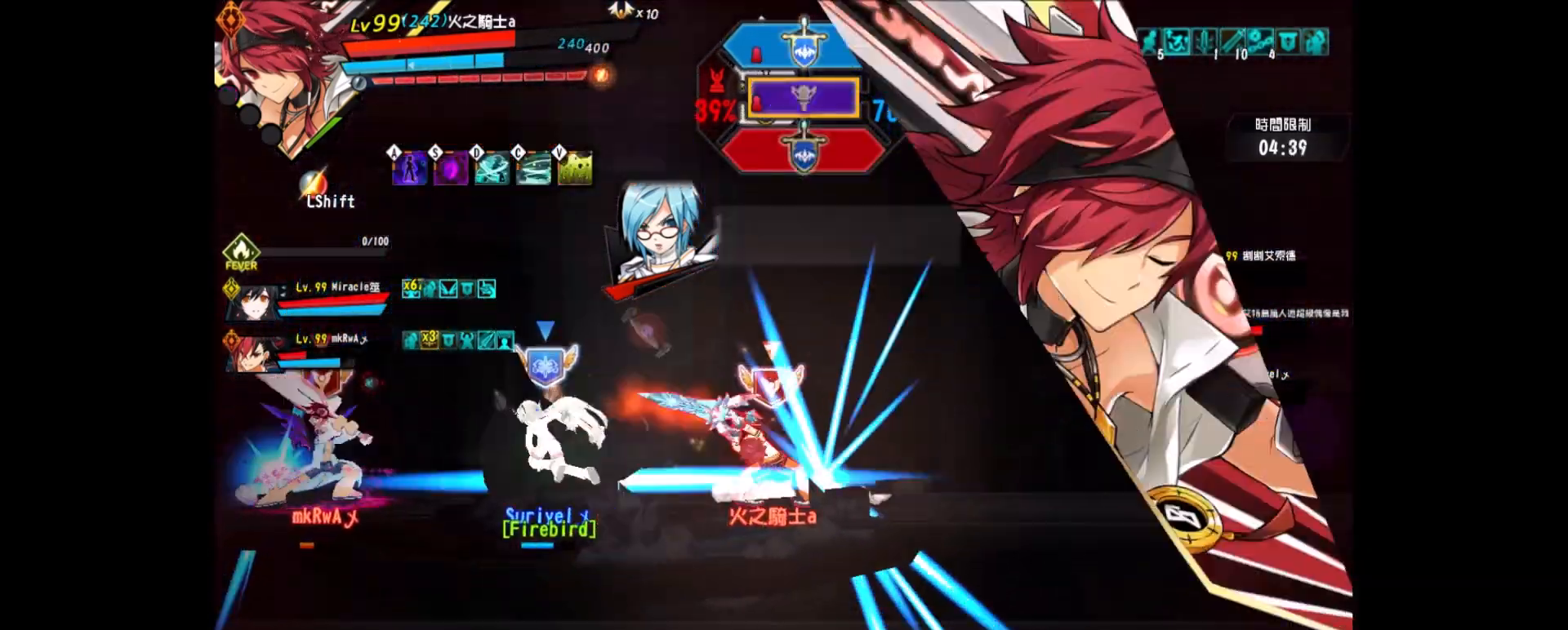
{"keys": [], "events": [[17, "ctrl_r", "up"], [383, "left", "down"], [483, "left", "up"]]}
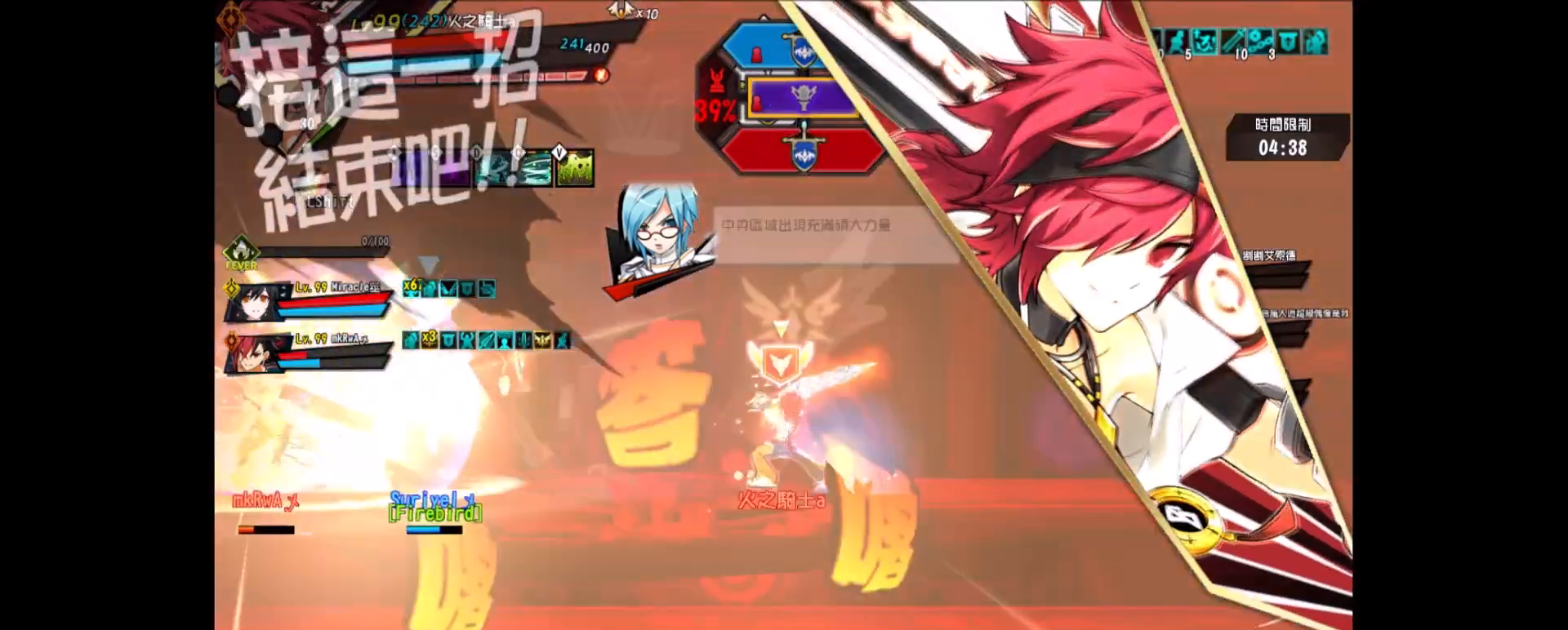
{"keys": ["right"], "events": [[33, "left", "down"], [83, "down", "down"], [167, "left", "up"], [167, "right", "down"], [217, "down", "up"], [217, "right", "up"], [267, "right", "down"], [417, "v", "down"], [500, "v", "up"]]}
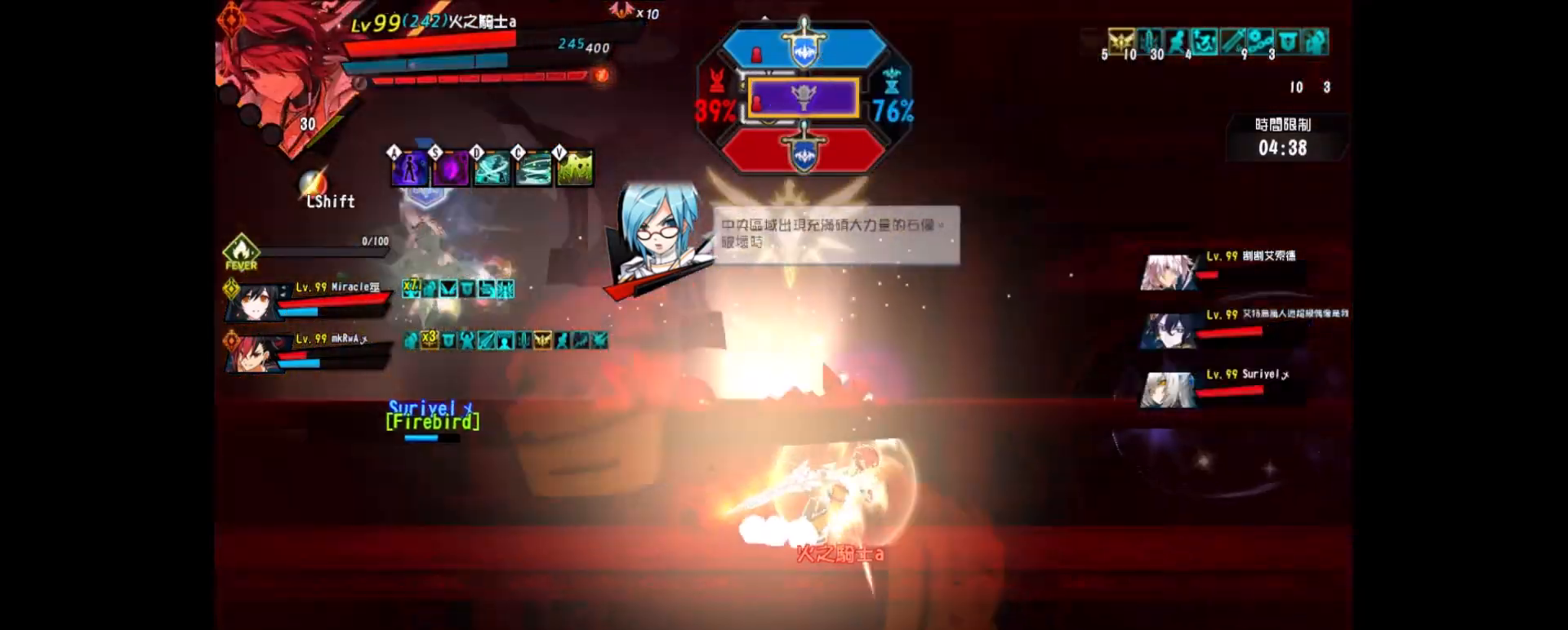
{"keys": [], "events": [[50, "right", "up"], [150, "ctrl_r", "down"], [233, "ctrl_r", "up"]]}
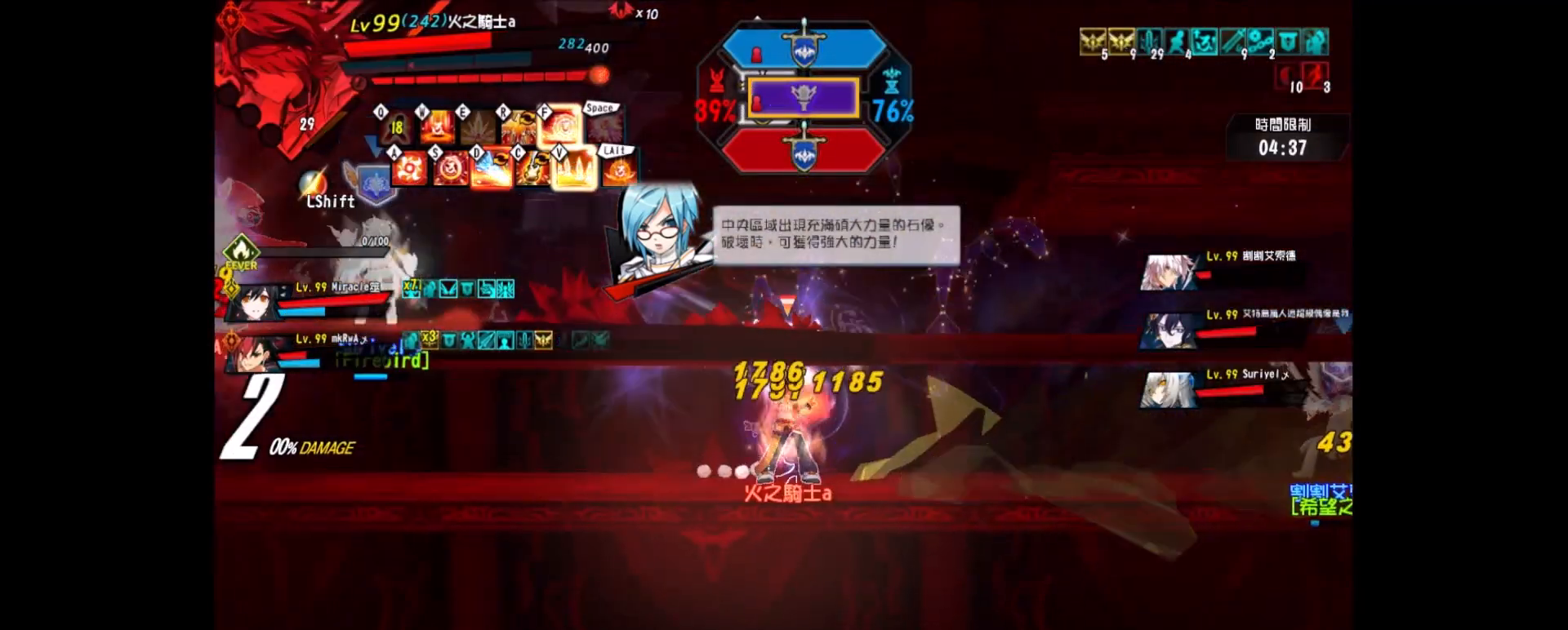
{"keys": ["left"], "events": [[67, "left", "down"]]}
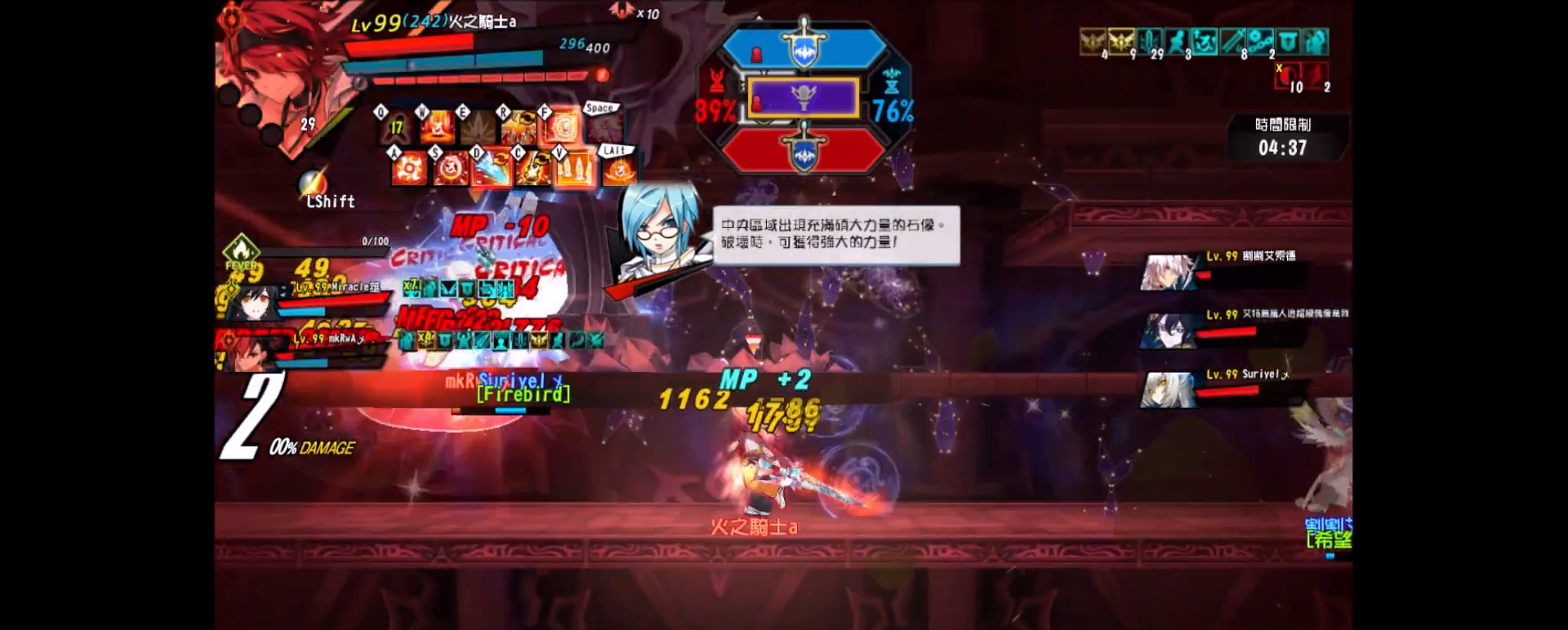
{"keys": [], "events": [[267, "left", "up"], [317, "v", "down"], [500, "v", "up"]]}
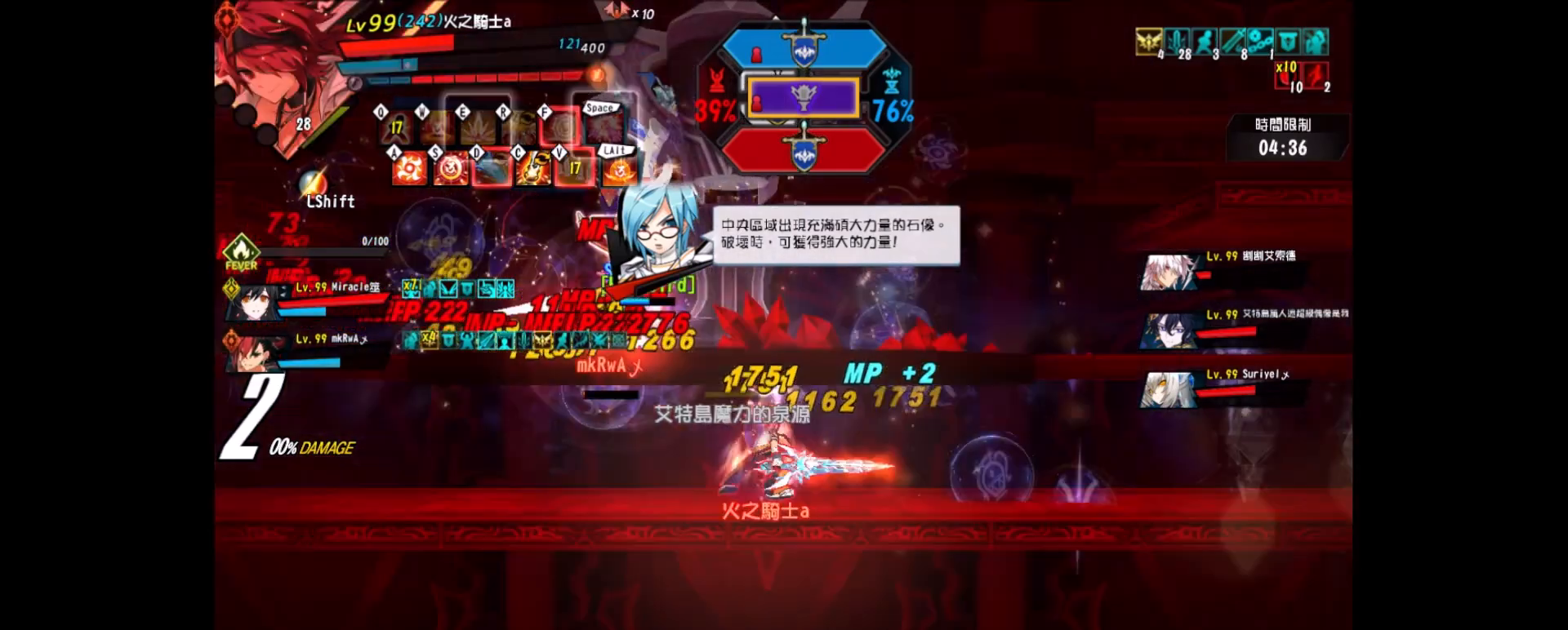
{"keys": [], "events": [[50, "v", "down"], [133, "v", "up"], [183, "v", "down"], [283, "v", "up"]]}
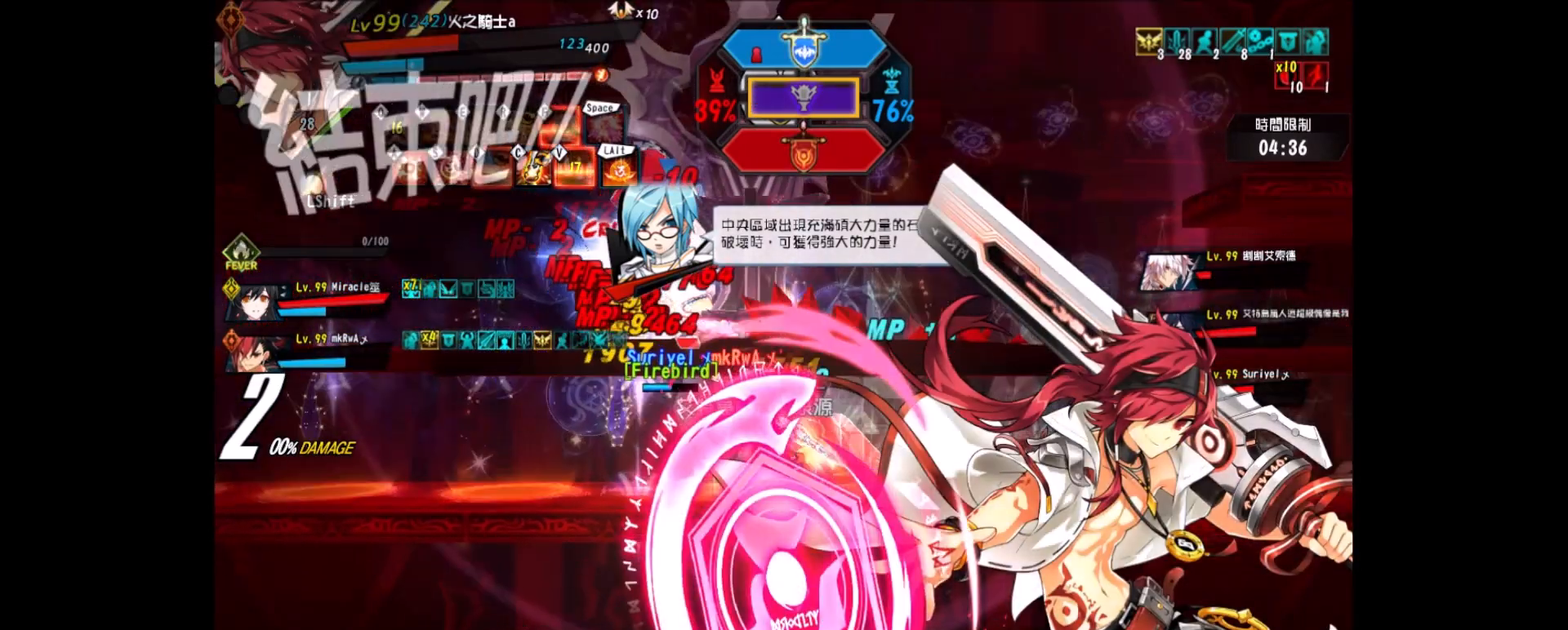
{"keys": [], "events": []}
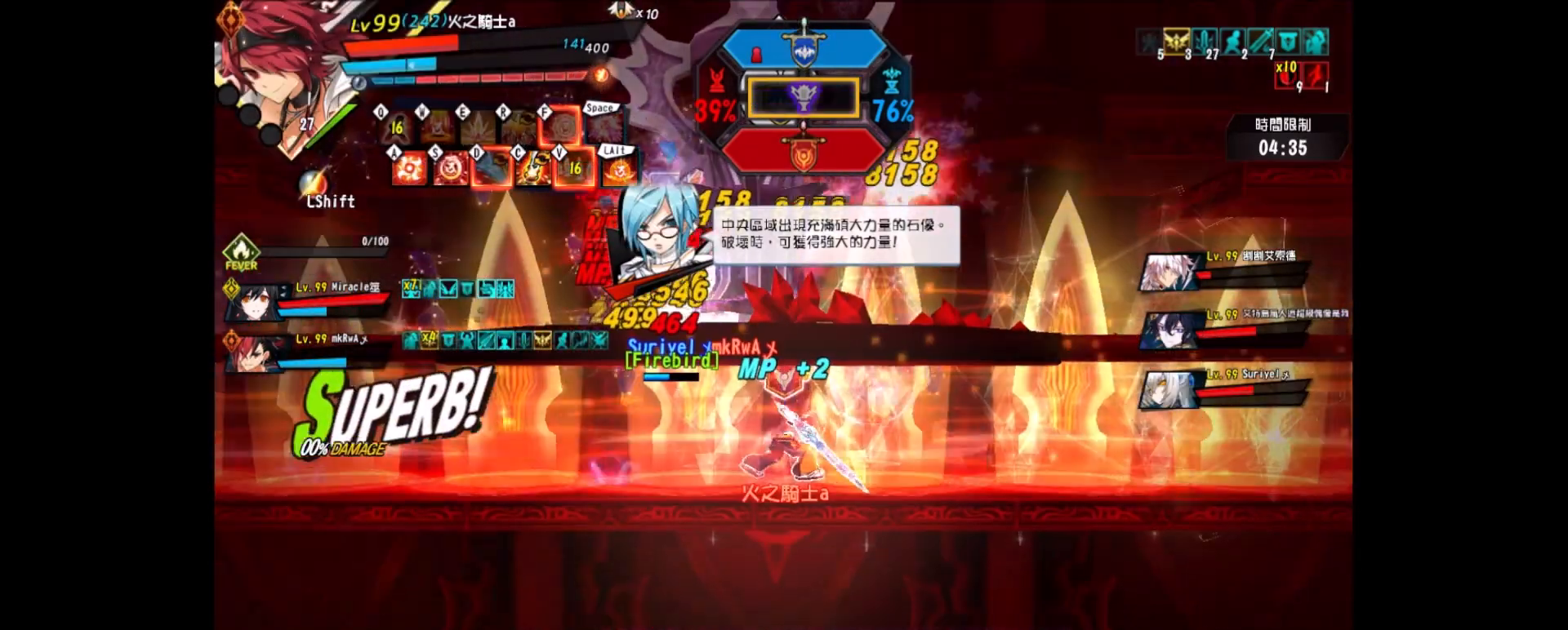
{"keys": [], "events": [[133, "a", "down"], [367, "a", "up"]]}
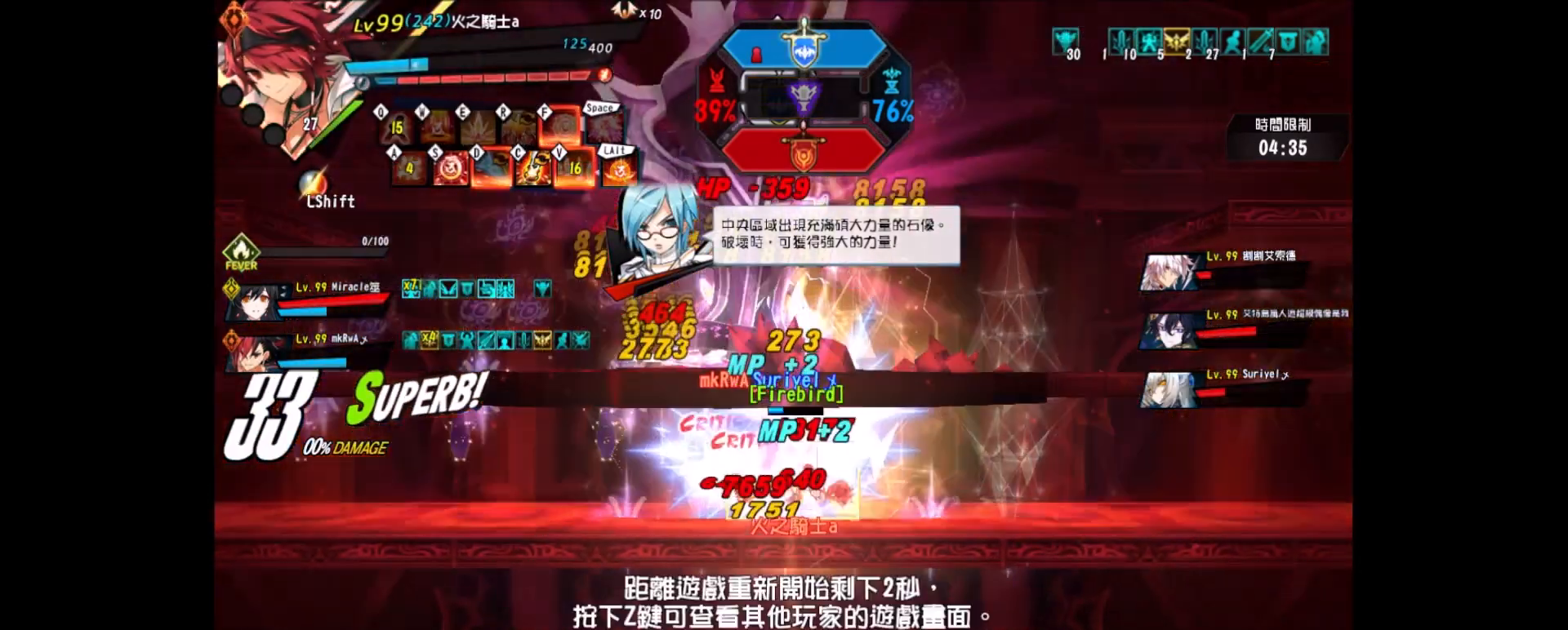
{"keys": [], "events": []}
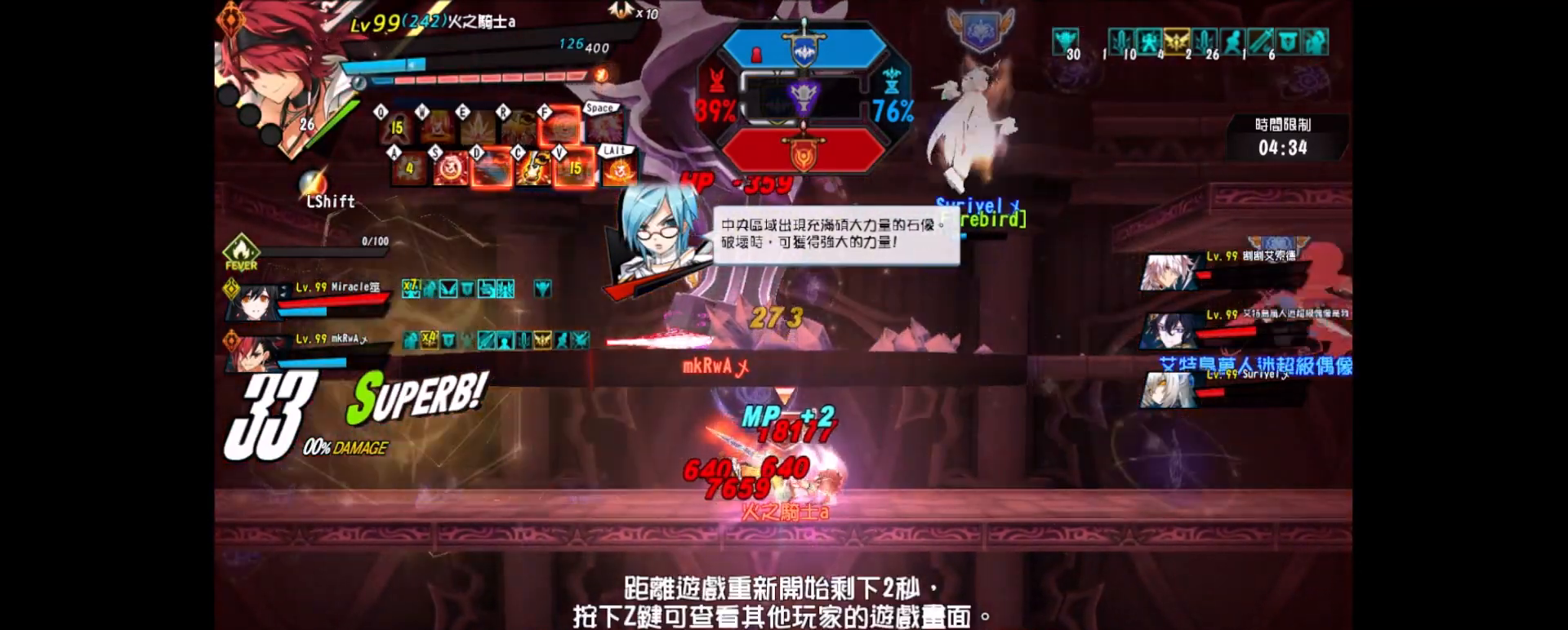
{"keys": [], "events": []}
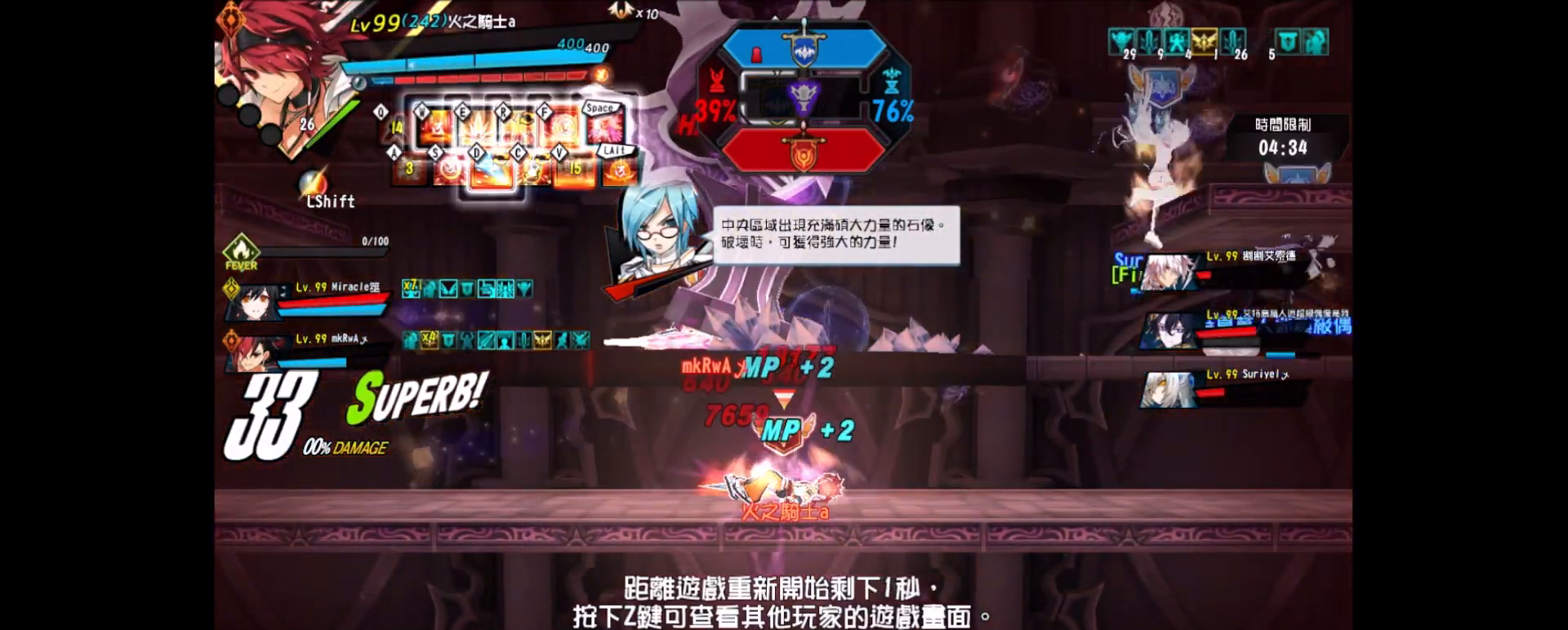
{"keys": [], "events": []}
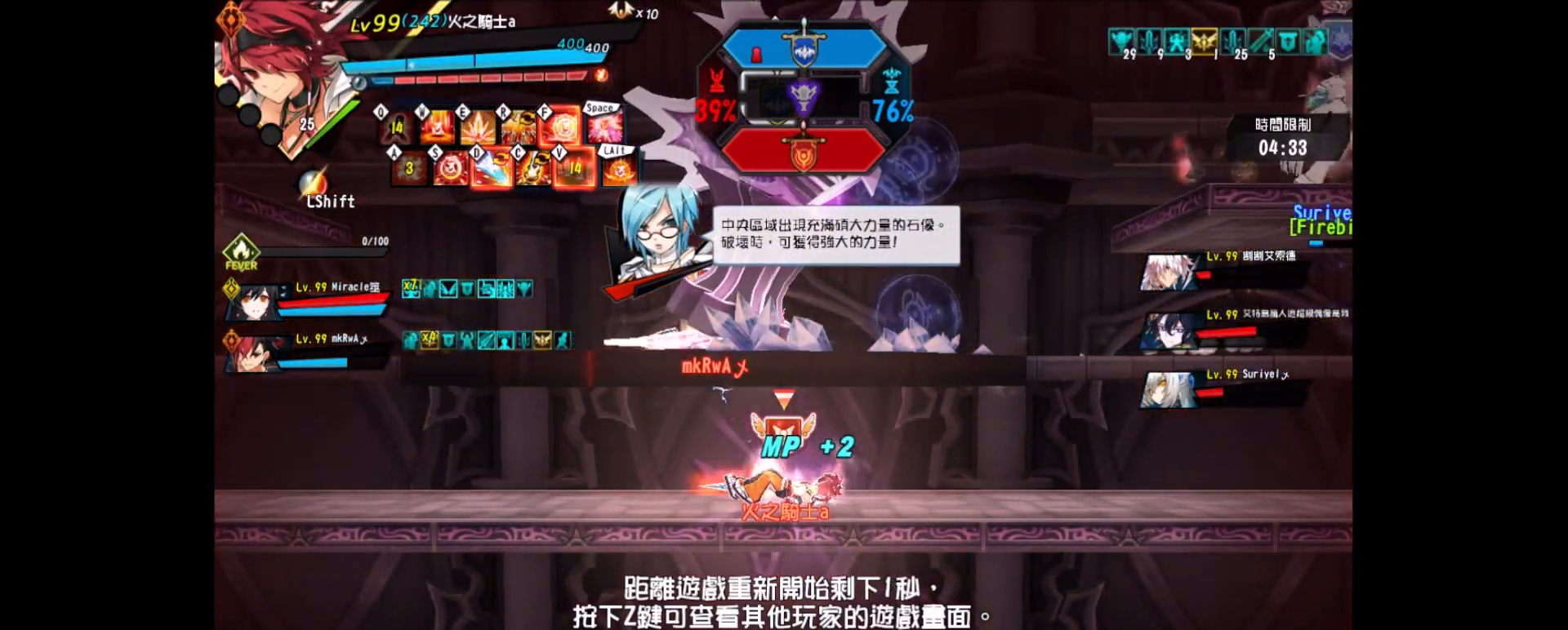
{"keys": [], "events": []}
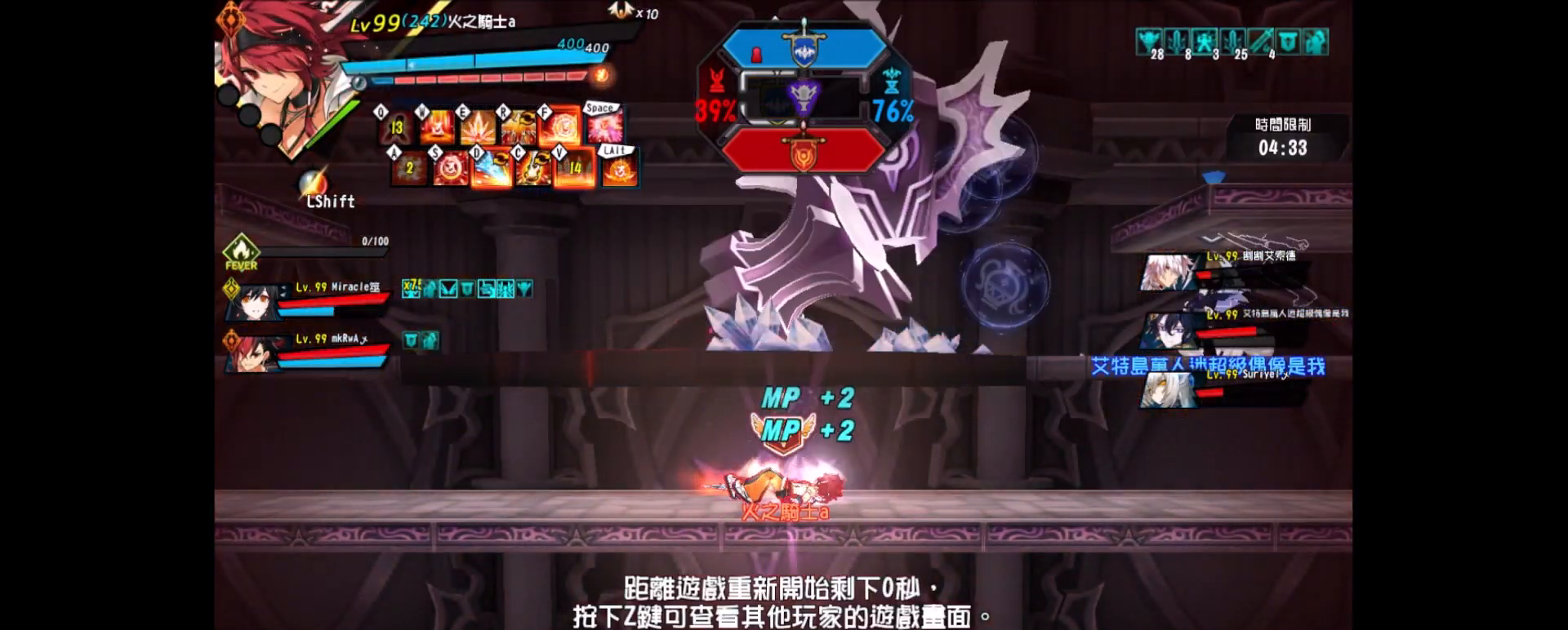
{"keys": [], "events": []}
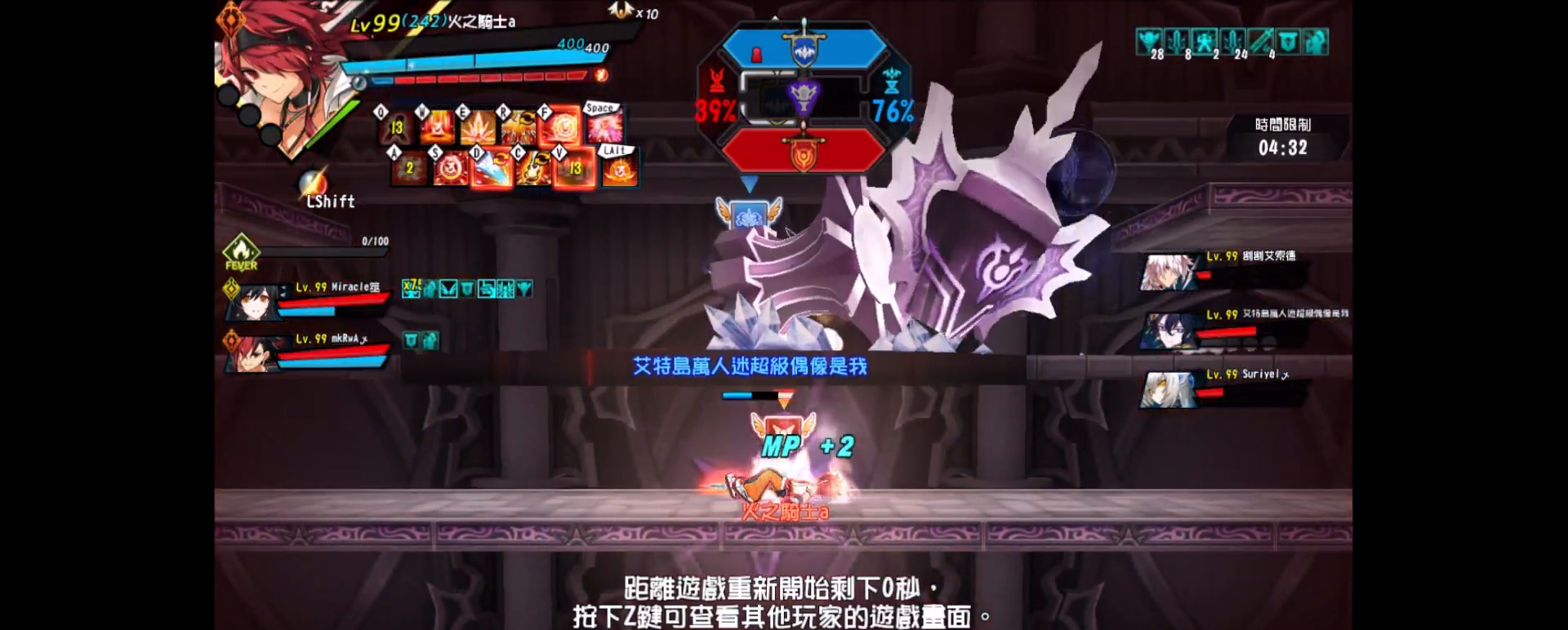
{"keys": [], "events": []}
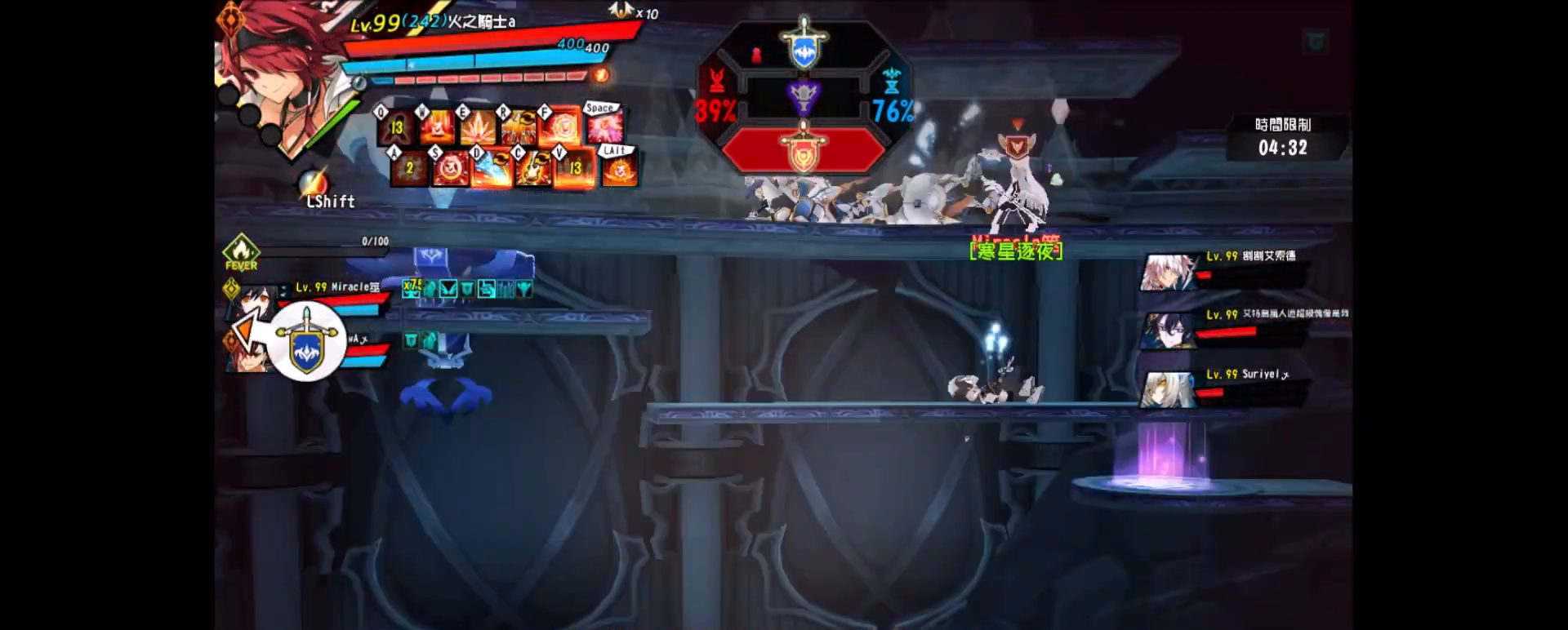
{"keys": [], "events": []}
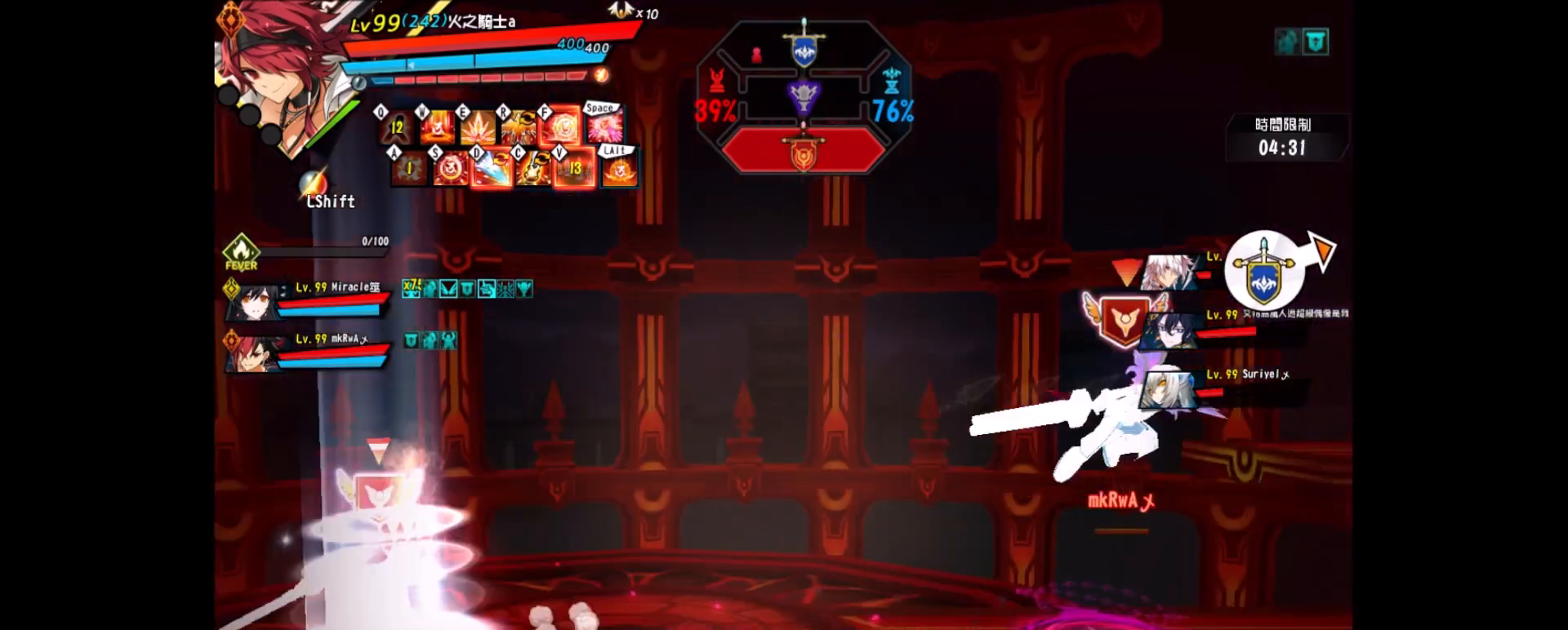
{"keys": [], "events": [[400, "right", "down"], [483, "right", "up"]]}
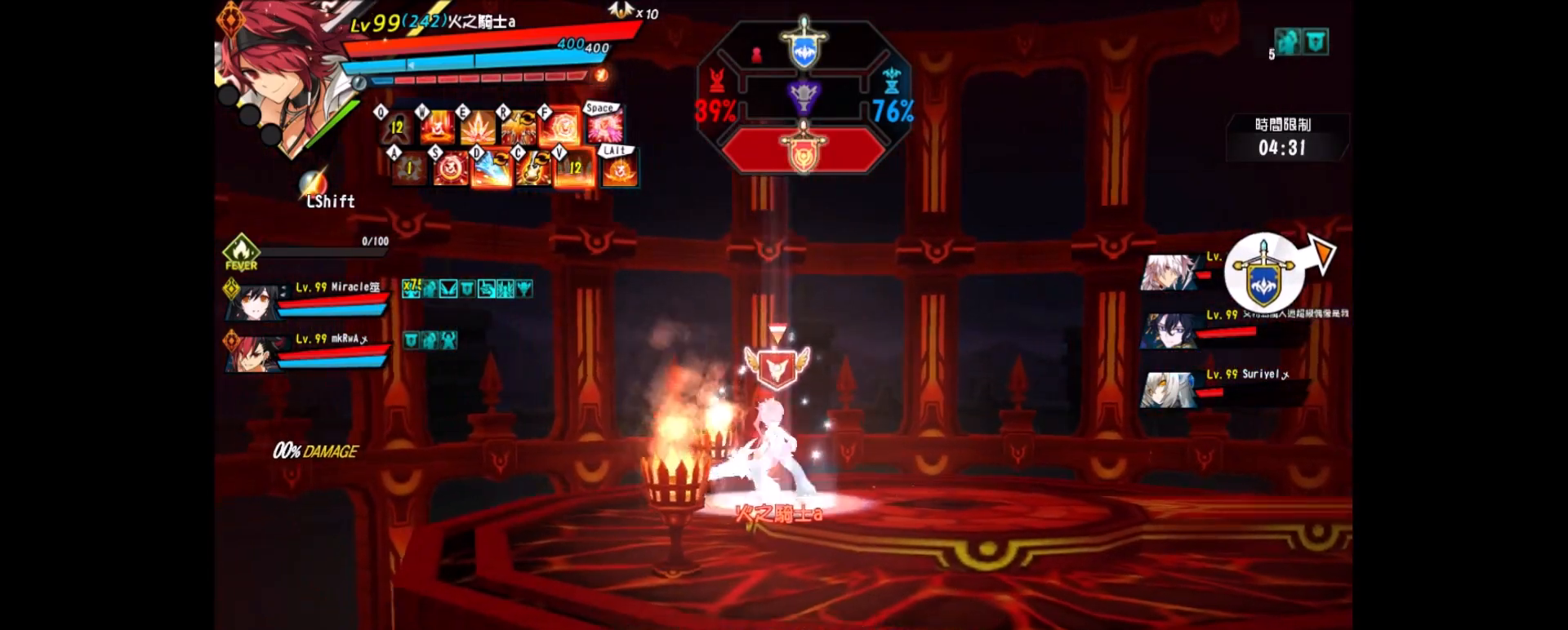
{"keys": ["right"], "events": [[33, "right", "down"], [83, "up", "down"], [133, "ctrl_r", "down"], [217, "ctrl_r", "up"], [217, "up", "up"], [267, "ctrl_r", "down"], [417, "ctrl_r", "up"]]}
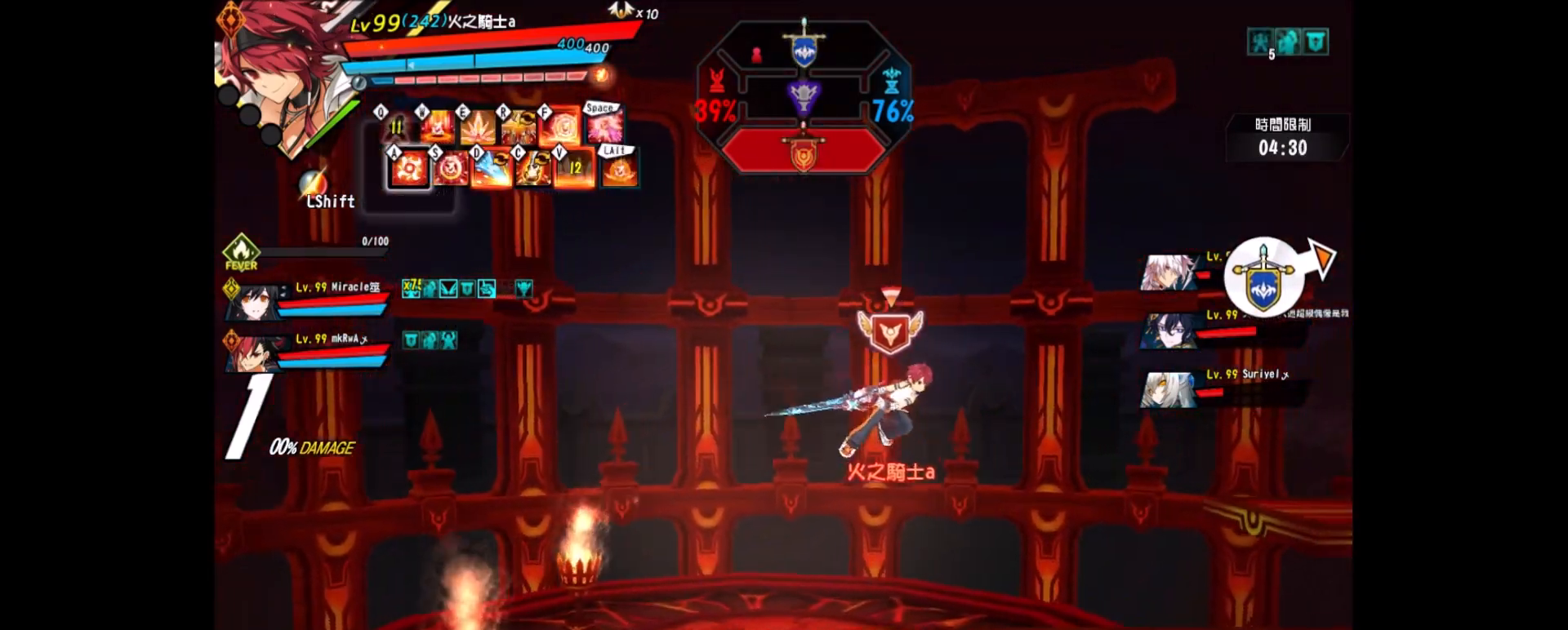
{"keys": ["right"], "events": [[50, "up", "down"], [133, "up", "up"], [200, "up", "down"], [283, "up", "up"]]}
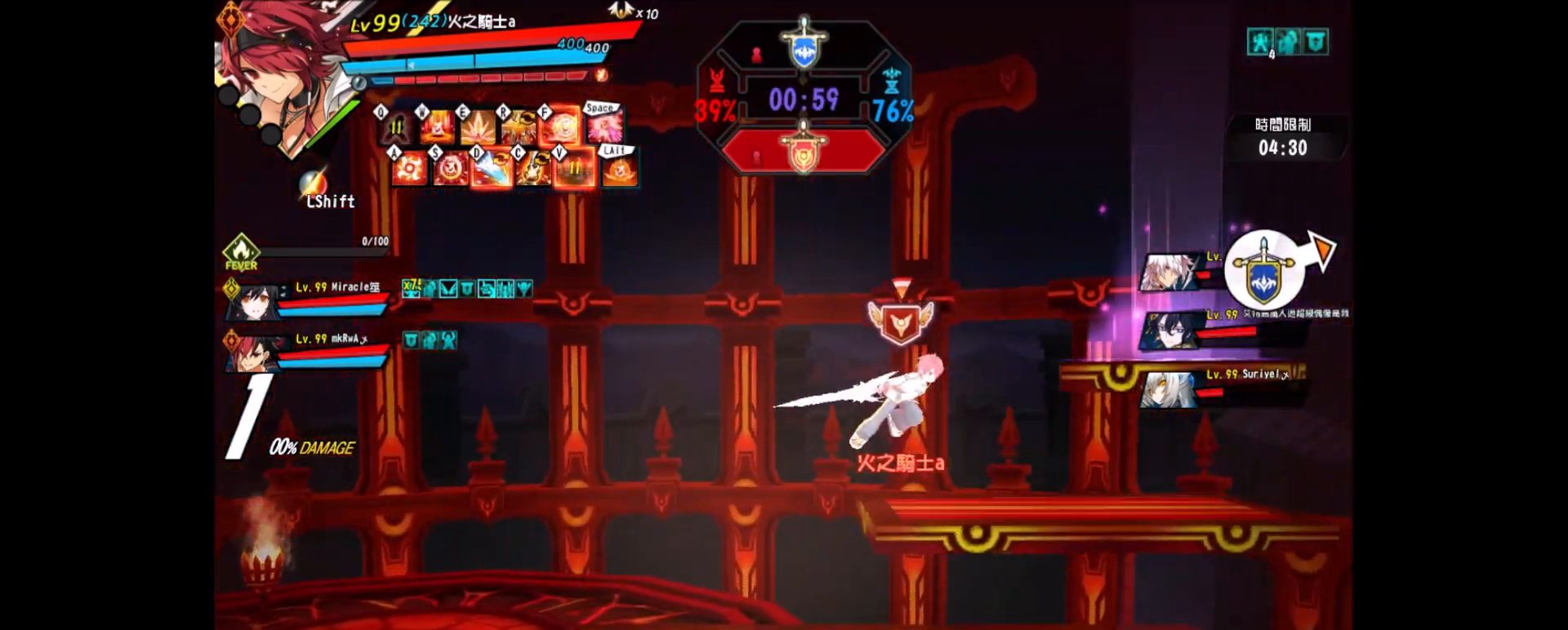
{"keys": ["down", "x"], "events": [[83, "left", "down"], [150, "up", "down"], [200, "left", "up"], [300, "up", "up"], [350, "down", "down"], [400, "x", "down"], [433, "right", "up"]]}